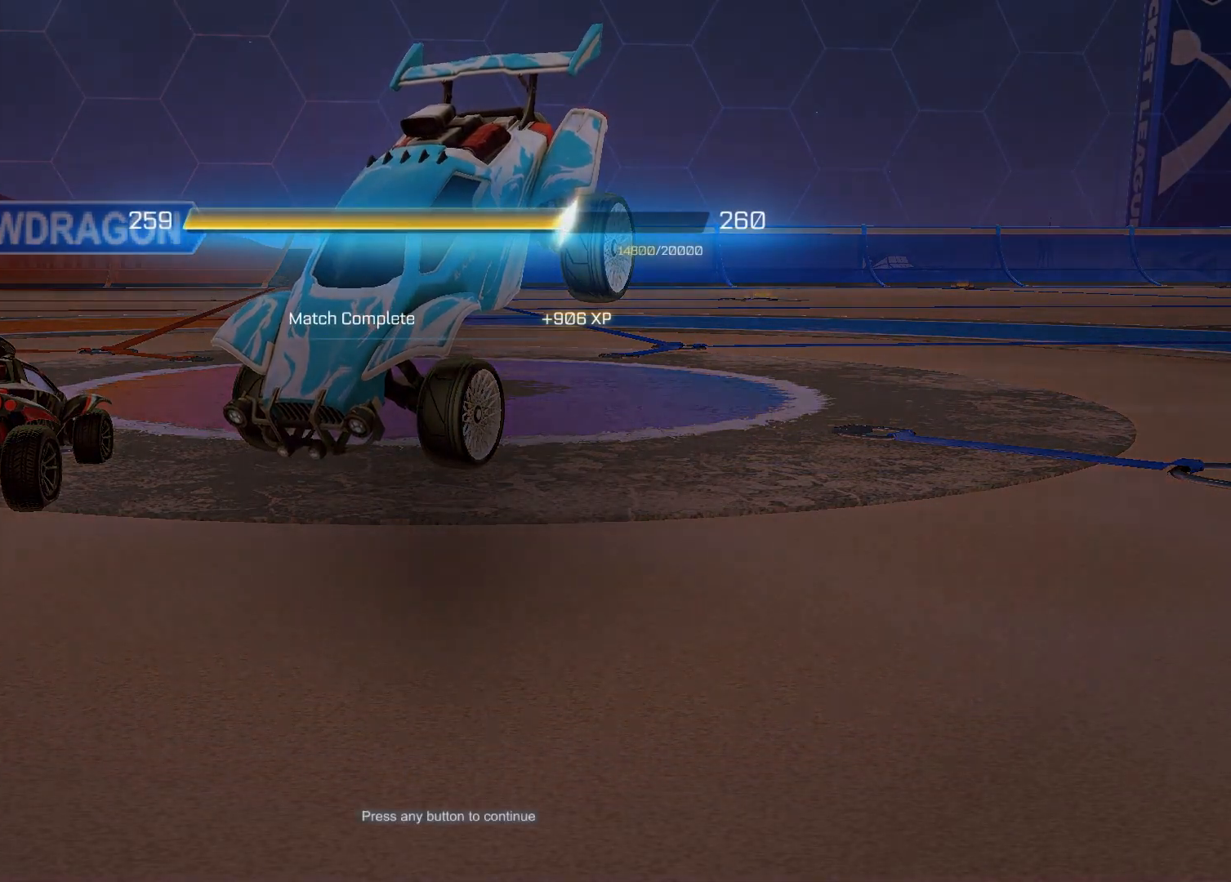
Gameplay with a controller (PlayStation layout); each line is a JSON object with the inputs held at the frame after it. "events" lists button and stick changes between this image and that frame as [ms after this image, input, new state], when the widget could be followed in between.
{"buttons": [], "left_stick": "center", "right_stick": "center", "events": [[200, "CROSS", "down"], [350, "CROSS", "up"]]}
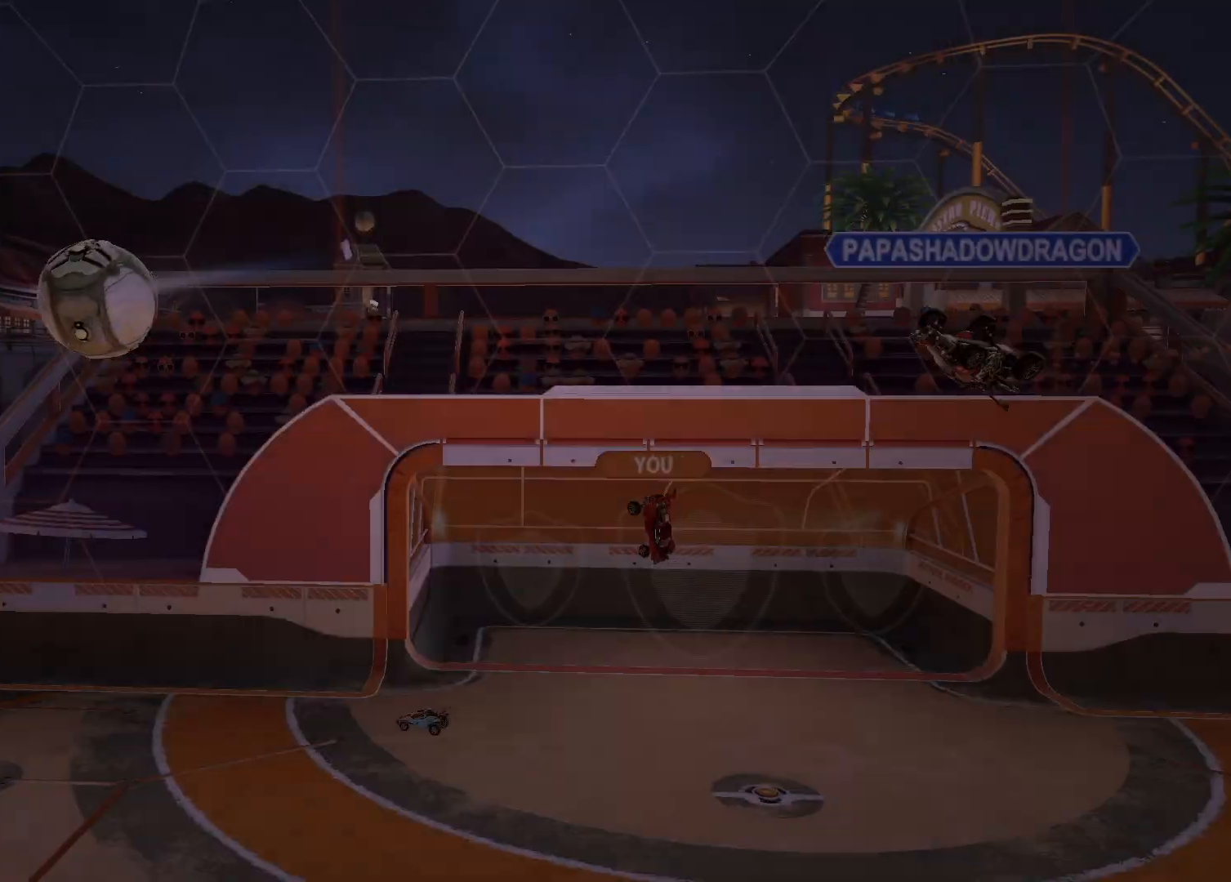
{"buttons": [], "left_stick": "center", "right_stick": "center", "events": []}
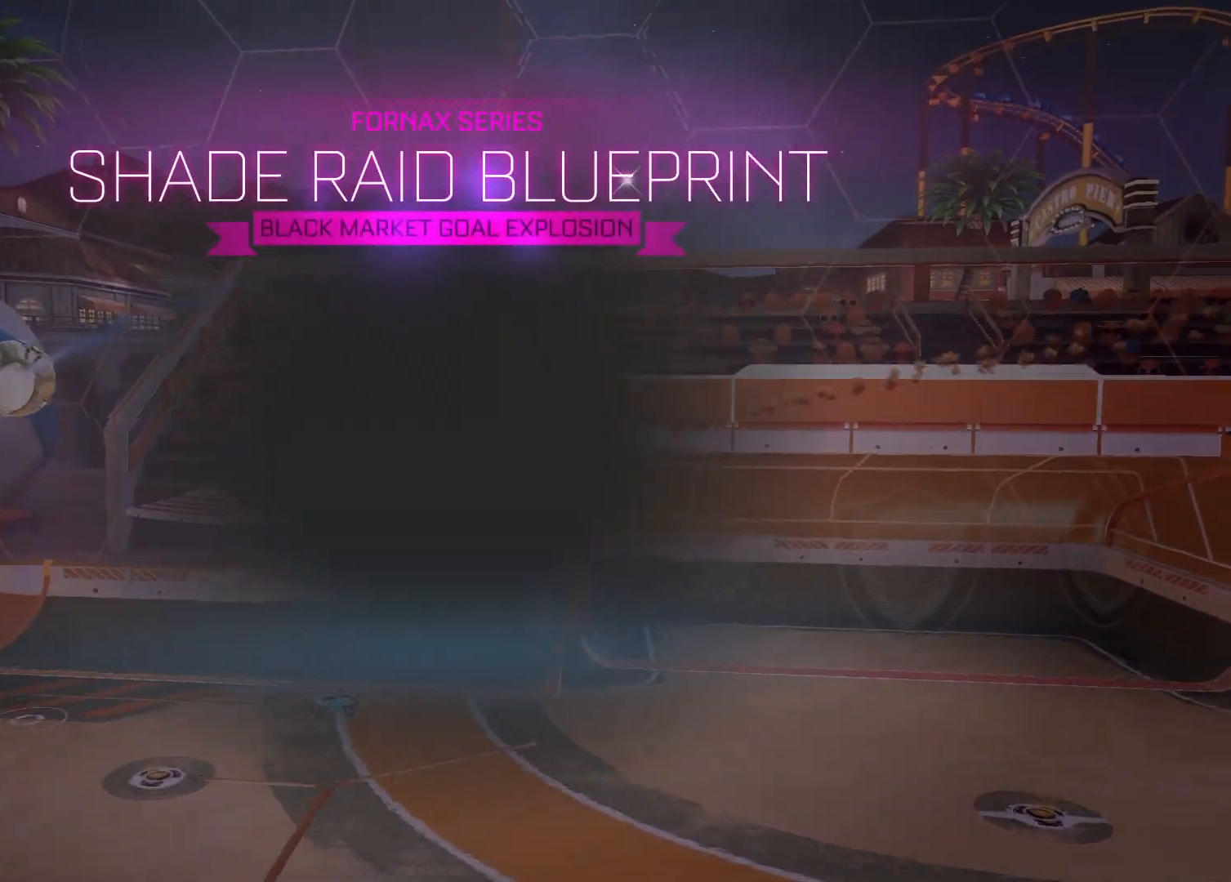
{"buttons": [], "left_stick": "center", "right_stick": "center", "events": []}
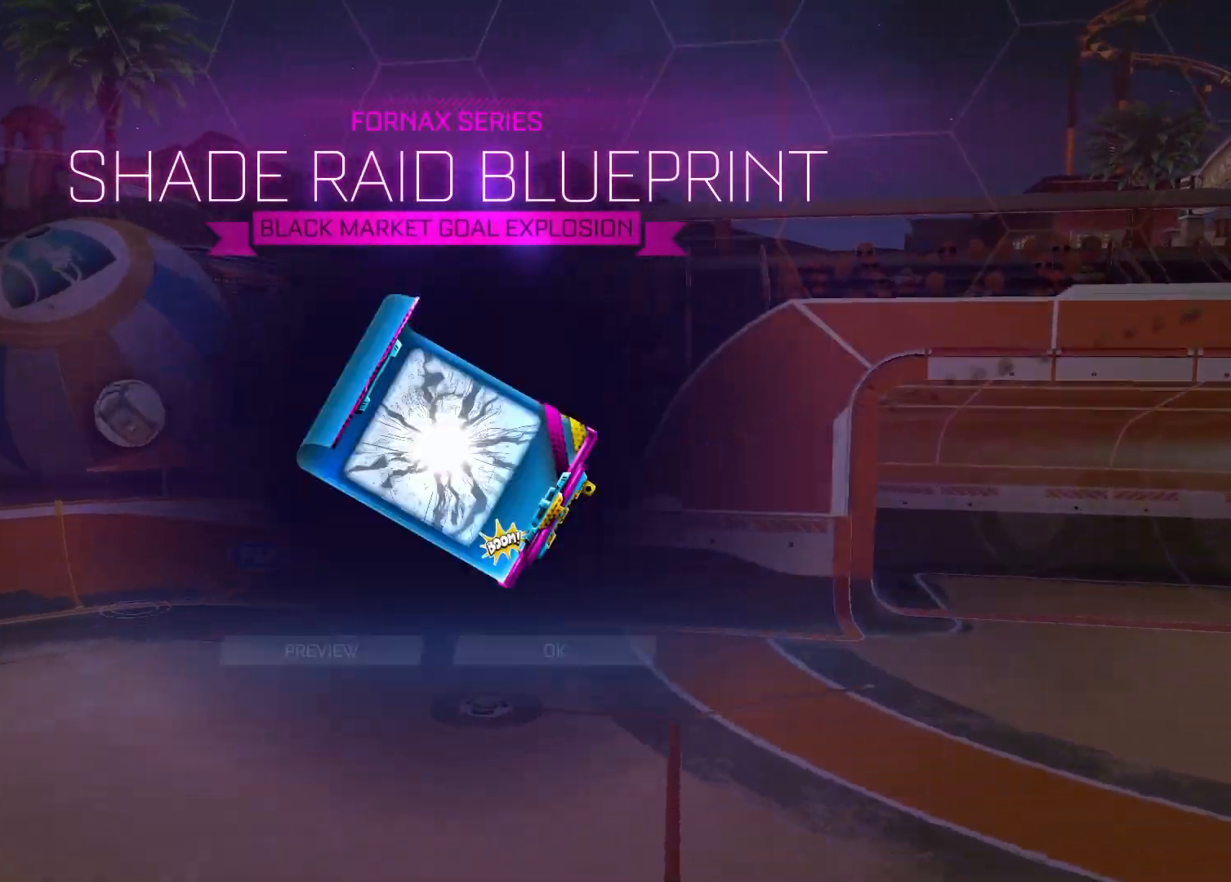
{"buttons": [], "left_stick": "center", "right_stick": "center", "events": []}
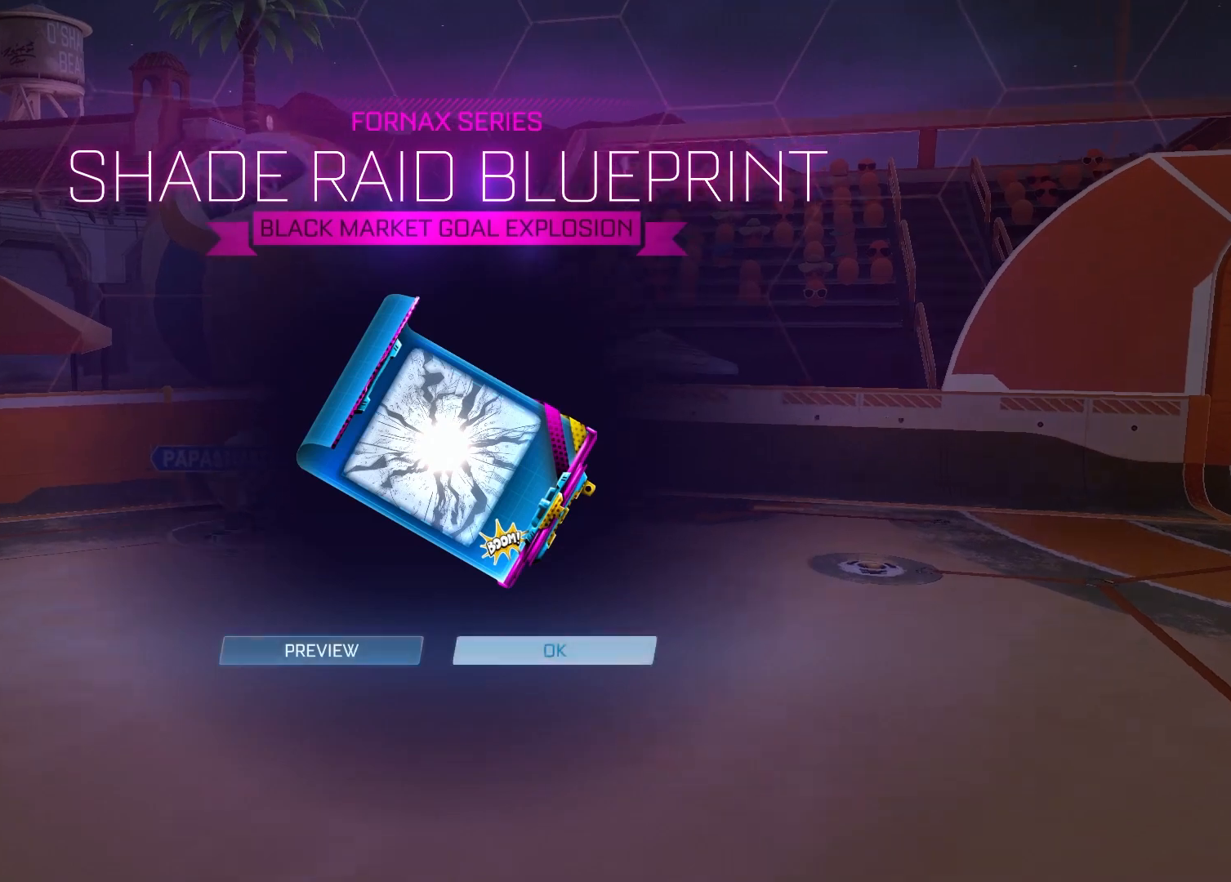
{"buttons": [], "left_stick": "center", "right_stick": "center", "events": [[133, "CROSS", "down"], [233, "CROSS", "up"]]}
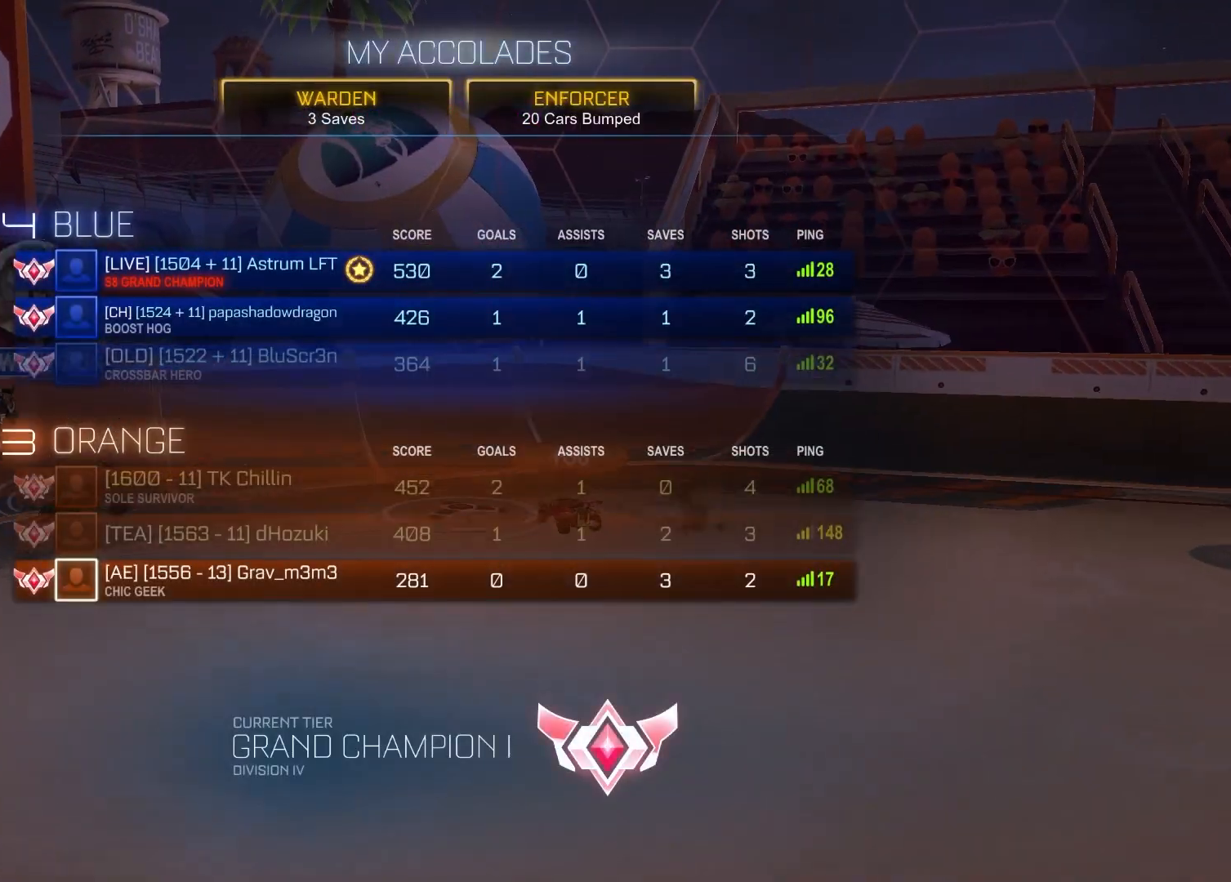
{"buttons": [], "left_stick": "center", "right_stick": "center", "events": []}
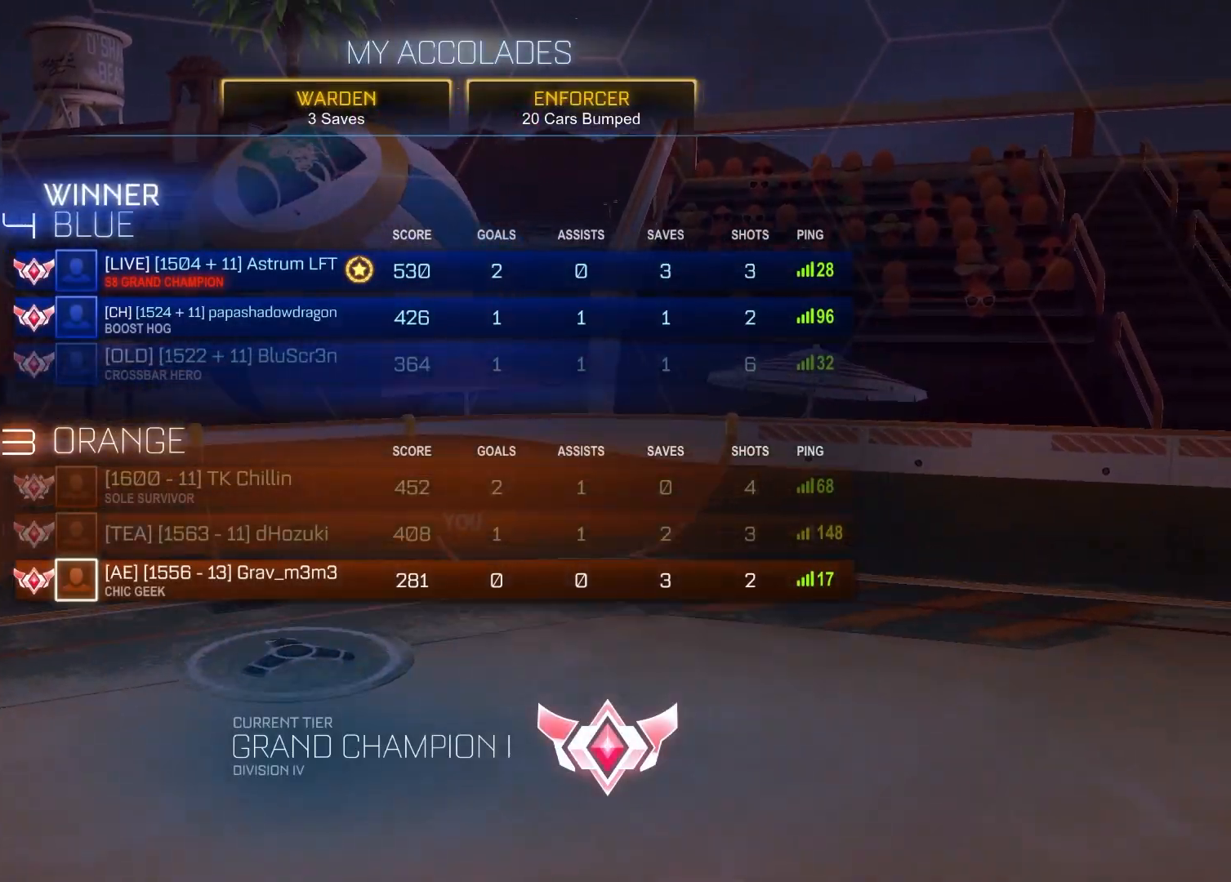
{"buttons": [], "left_stick": "center", "right_stick": "center", "events": []}
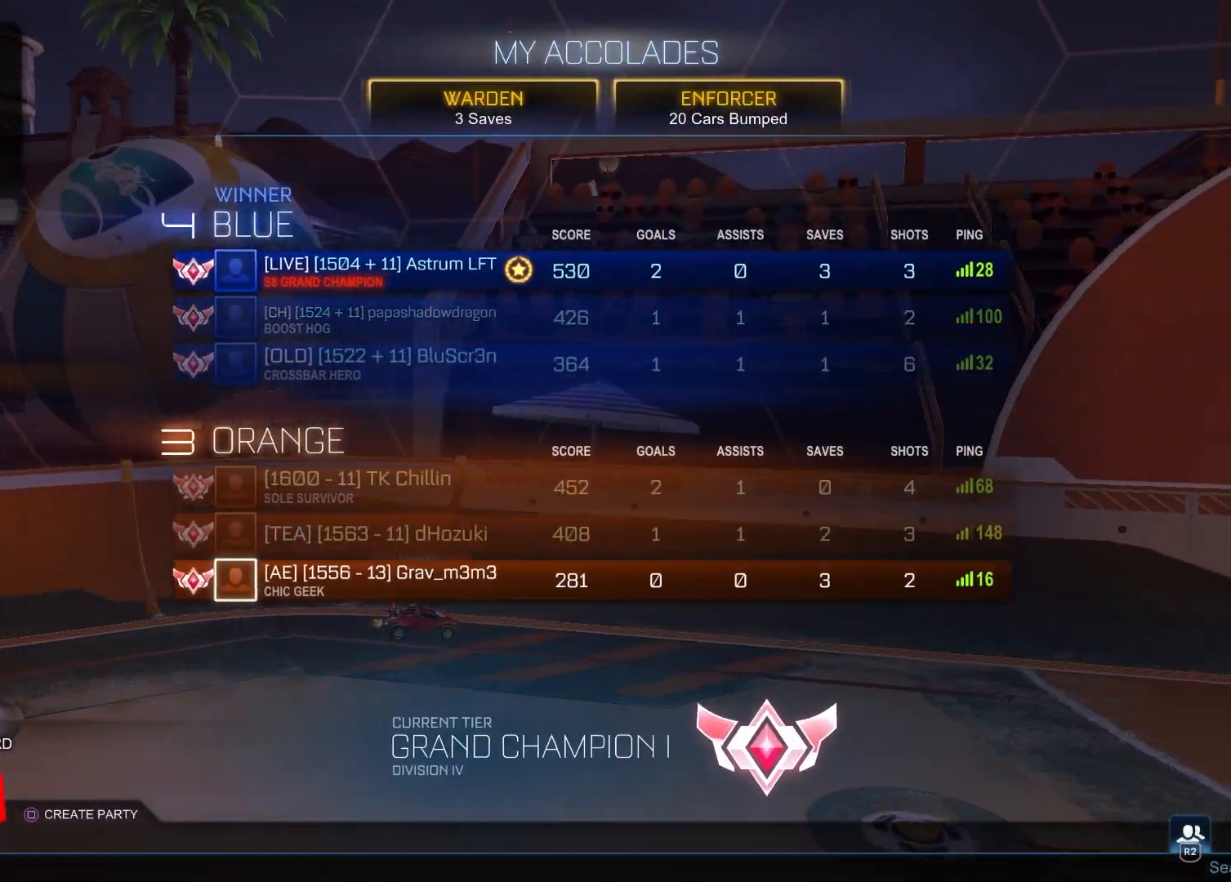
{"buttons": [], "left_stick": "center", "right_stick": "center", "events": []}
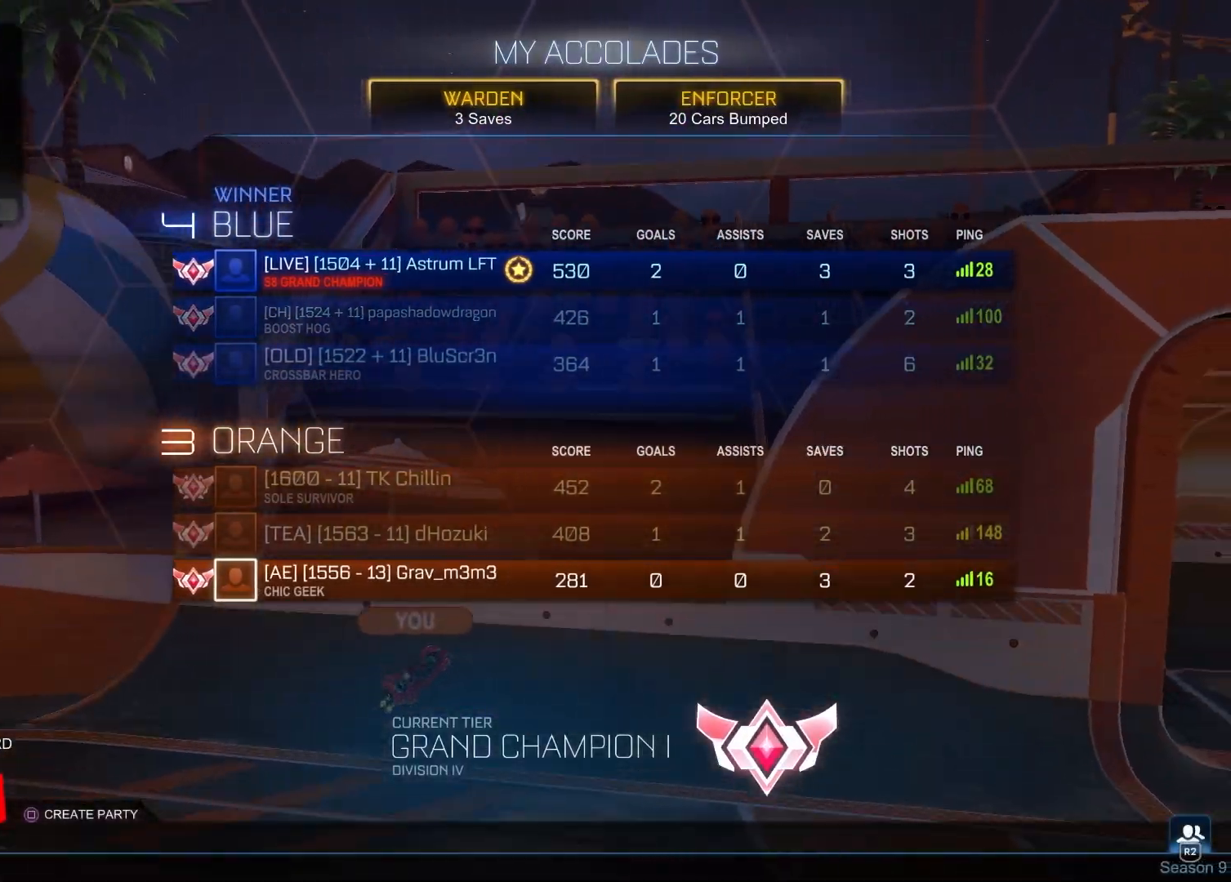
{"buttons": [], "left_stick": "center", "right_stick": "center", "events": []}
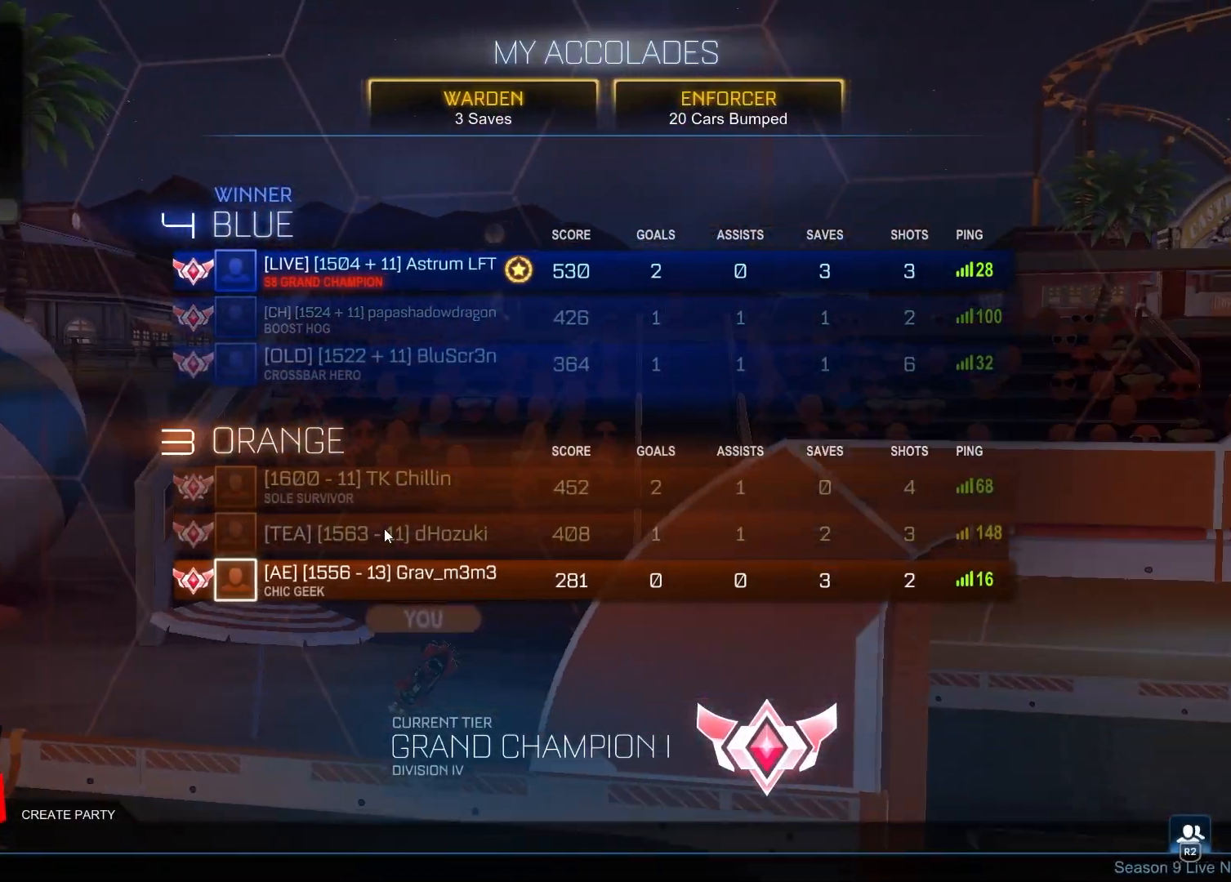
{"buttons": [], "left_stick": "center", "right_stick": "center", "events": []}
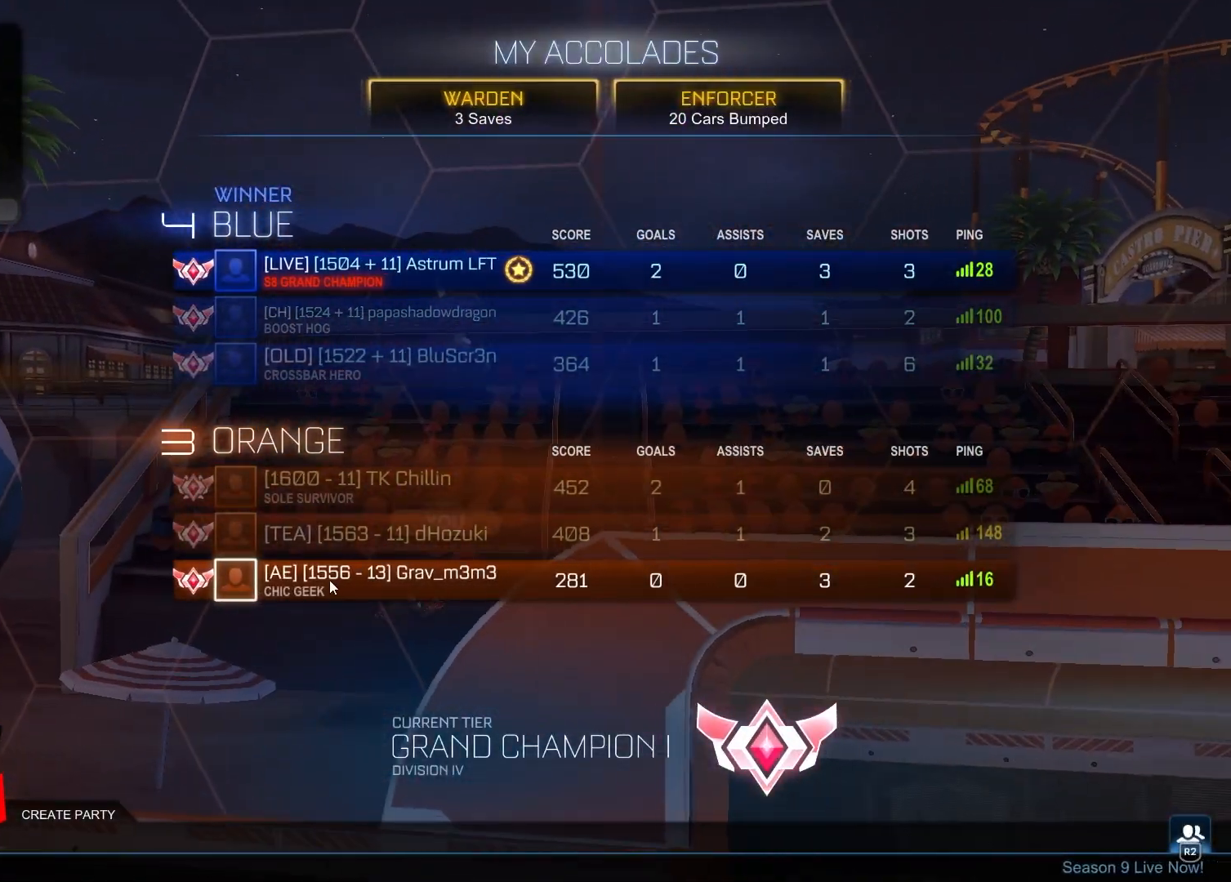
{"buttons": [], "left_stick": "center", "right_stick": "center", "events": []}
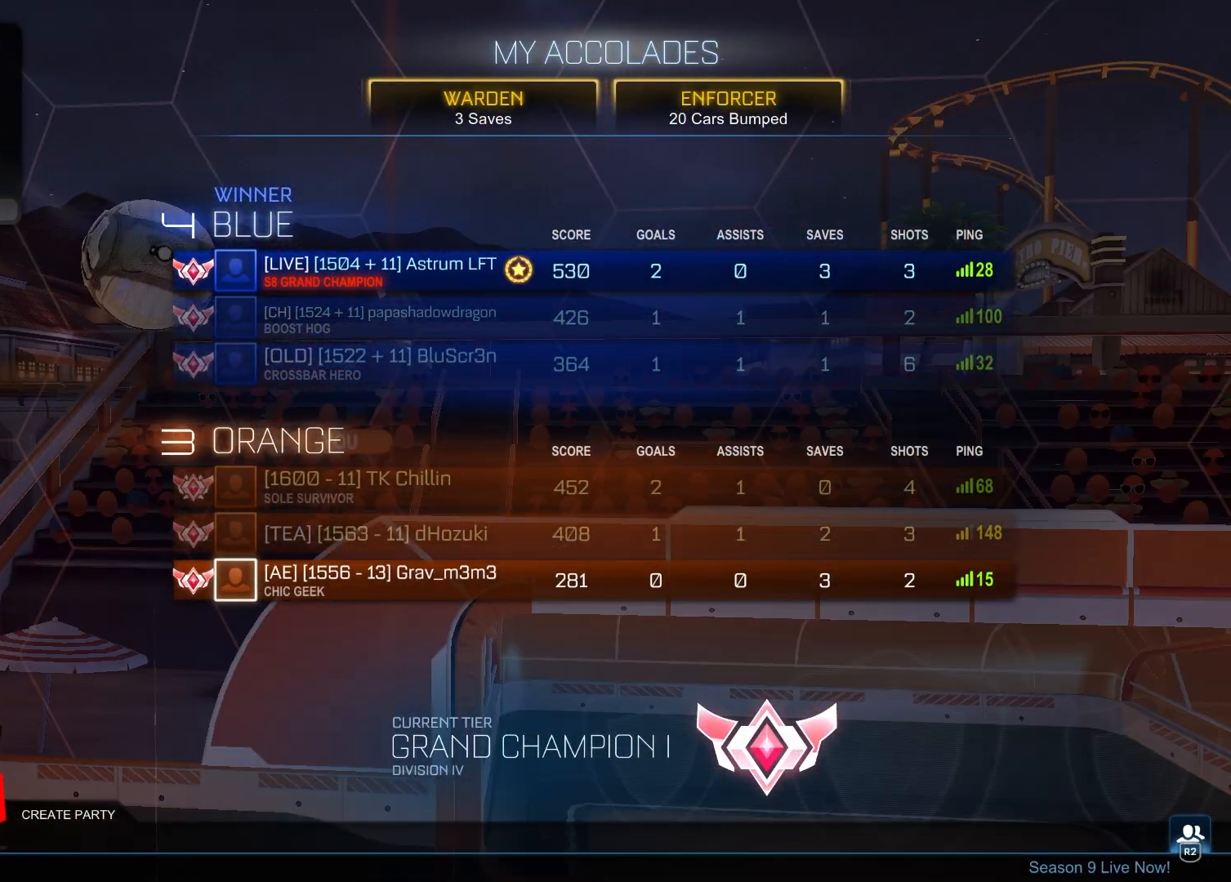
{"buttons": [], "left_stick": "center", "right_stick": "center", "events": []}
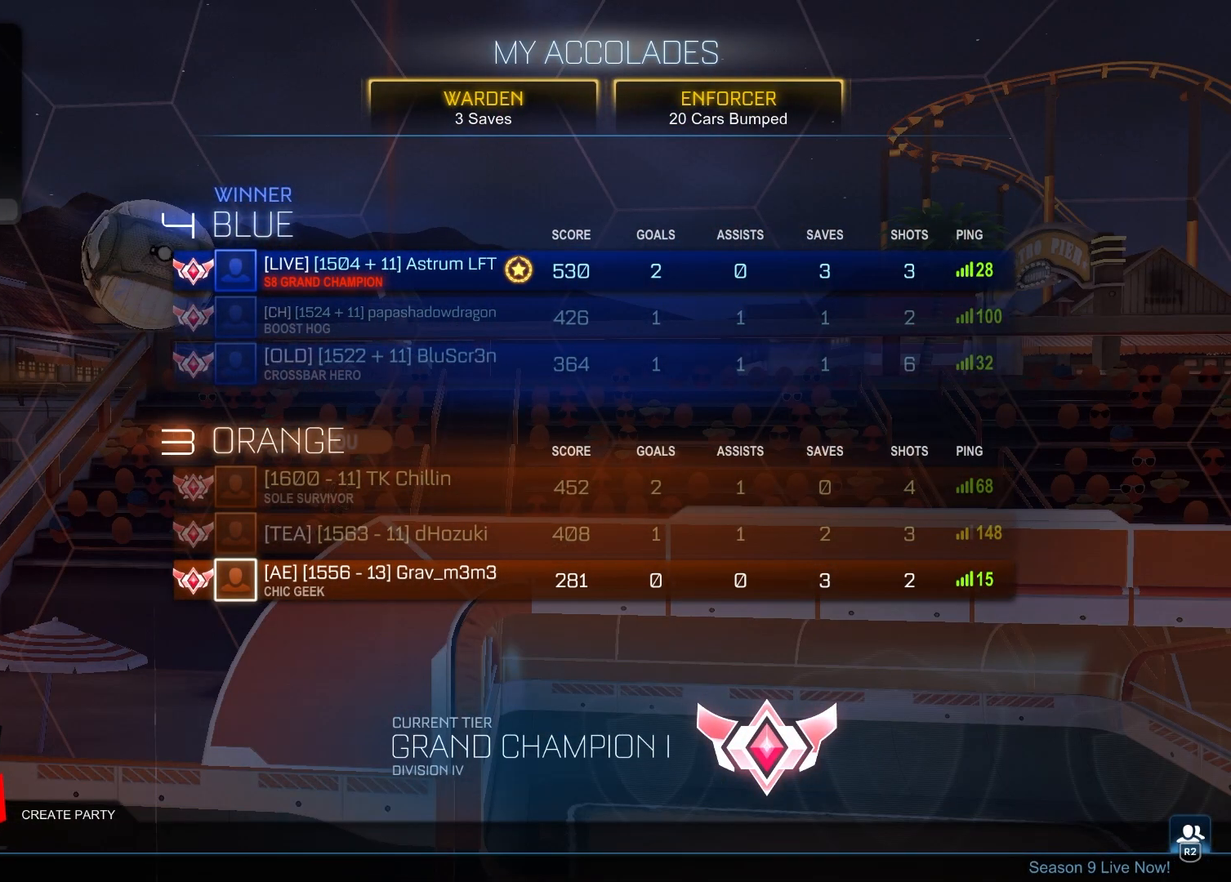
{"buttons": [], "left_stick": "center", "right_stick": "center", "events": []}
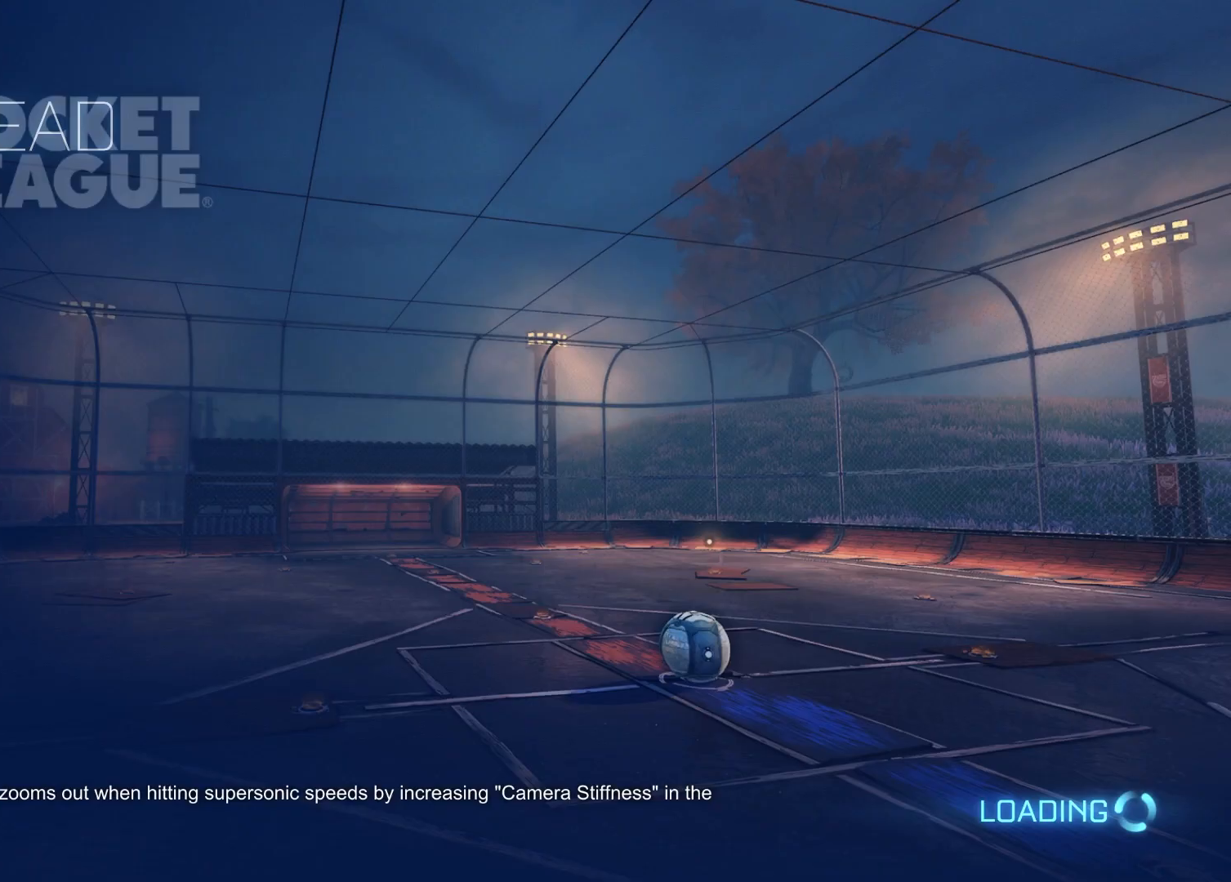
{"buttons": [], "left_stick": "center", "right_stick": "center", "events": []}
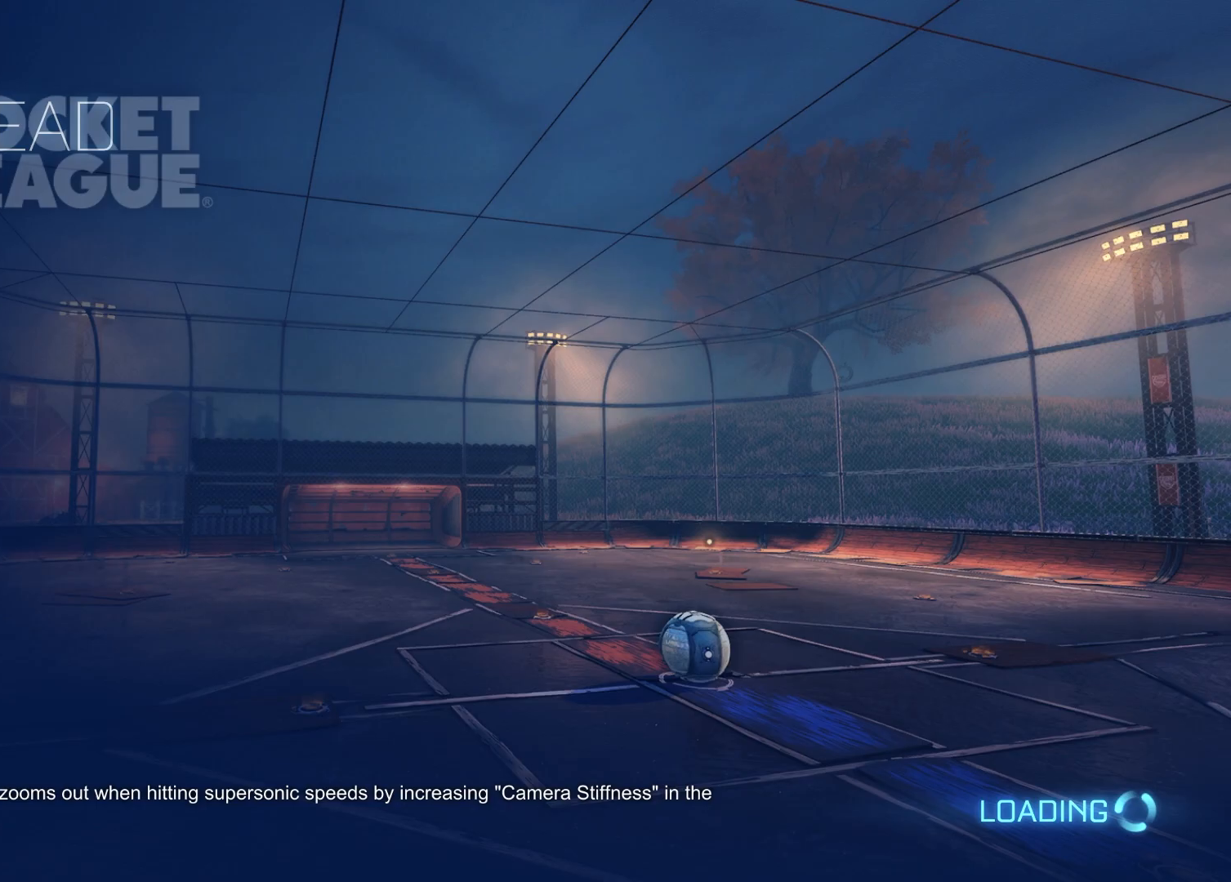
{"buttons": [], "left_stick": "center", "right_stick": "center", "events": []}
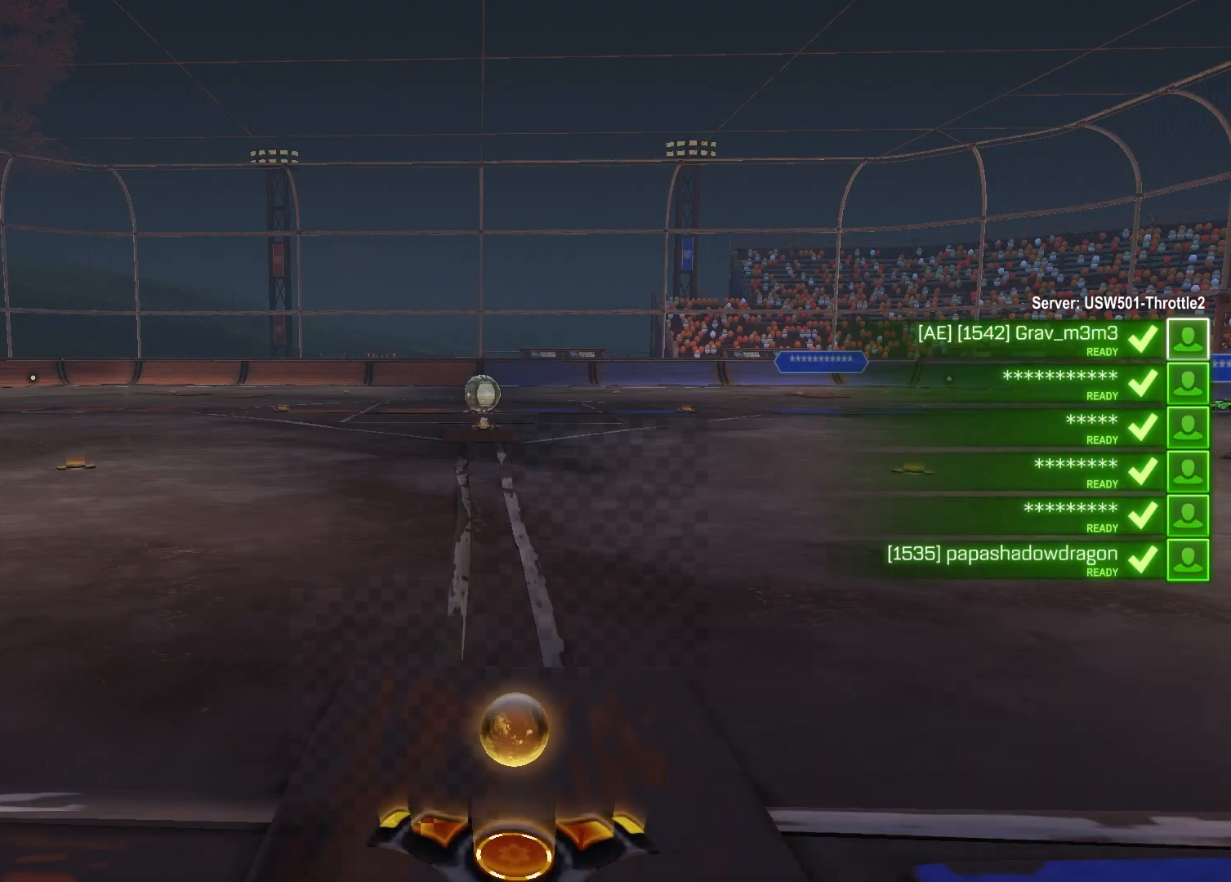
{"buttons": [], "left_stick": "center", "right_stick": "up", "events": [[483, "right_stick", "up"]]}
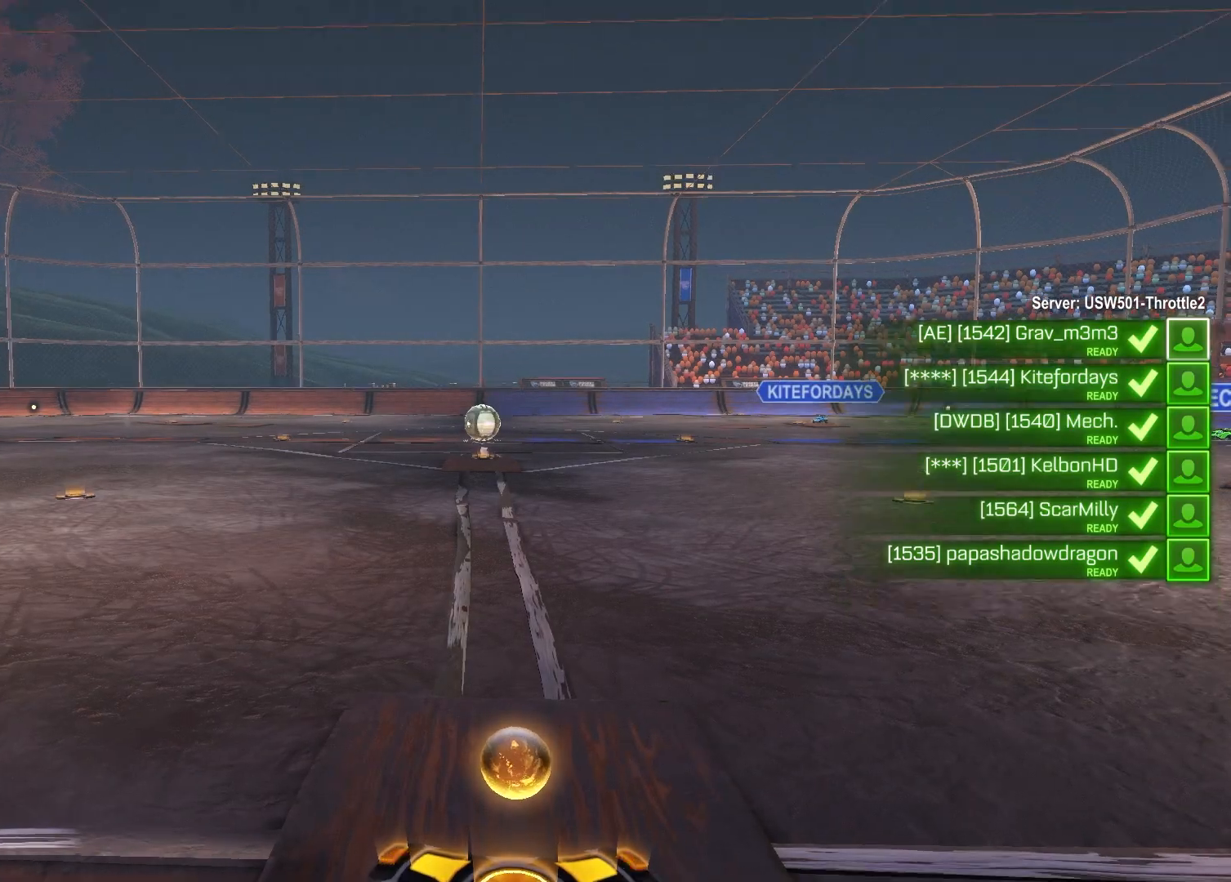
{"buttons": [], "left_stick": "center", "right_stick": "center", "events": [[33, "L2", "down"], [50, "right_stick", "center"], [150, "L2", "up"]]}
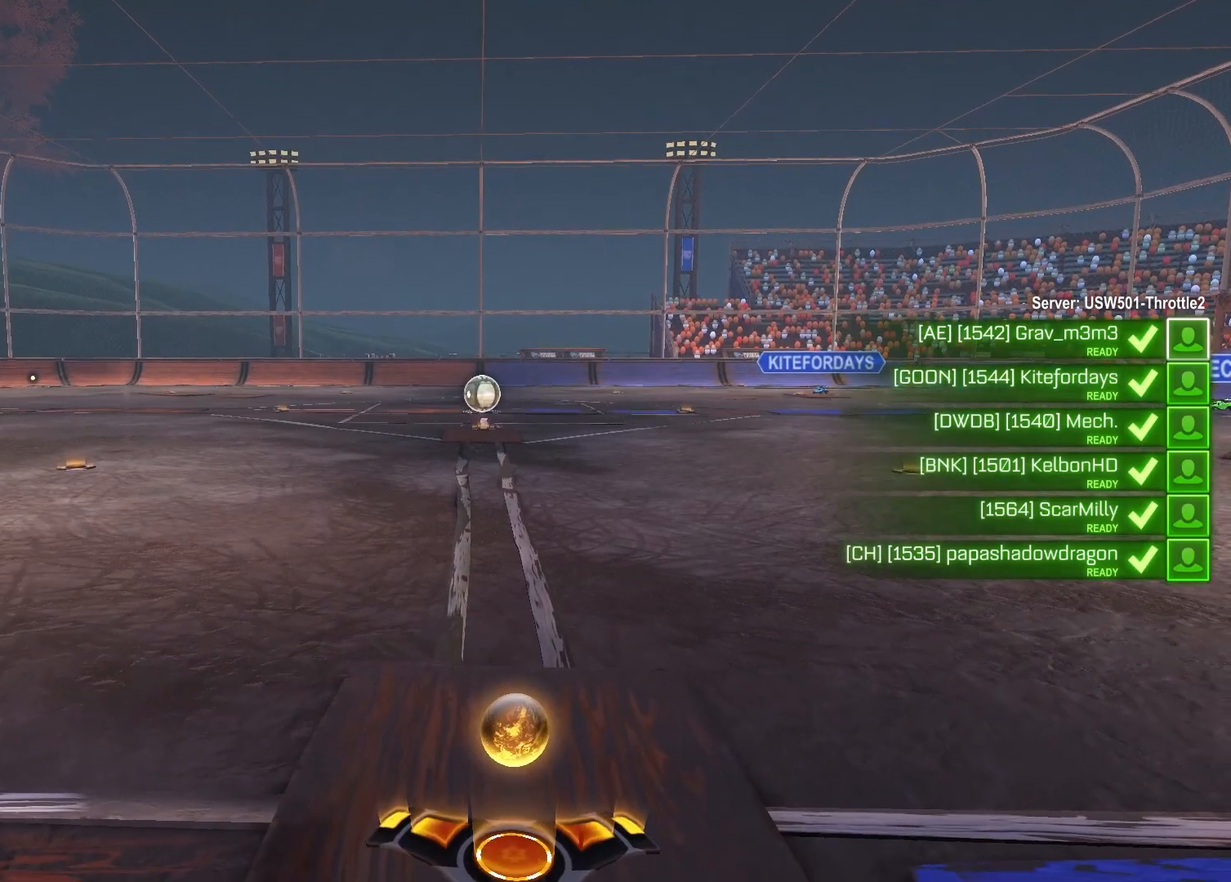
{"buttons": ["SELECT"], "left_stick": "center", "right_stick": "center", "events": [[100, "SELECT", "down"], [333, "right_stick", "down-right"], [417, "right_stick", "center"]]}
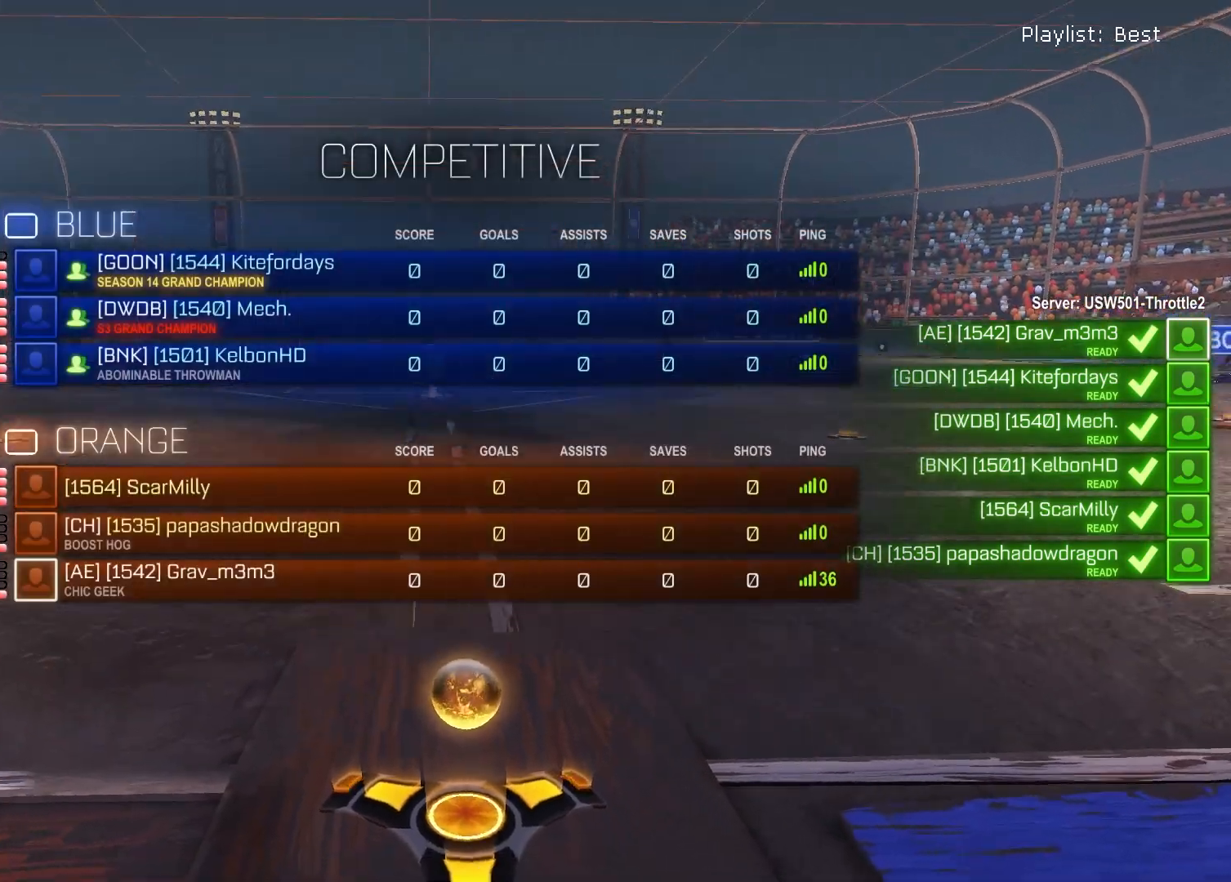
{"buttons": ["SELECT"], "left_stick": "center", "right_stick": "center", "events": [[50, "right_stick", "down-right"], [100, "R3", "down"], [100, "right_stick", "center"], [167, "R3", "up"]]}
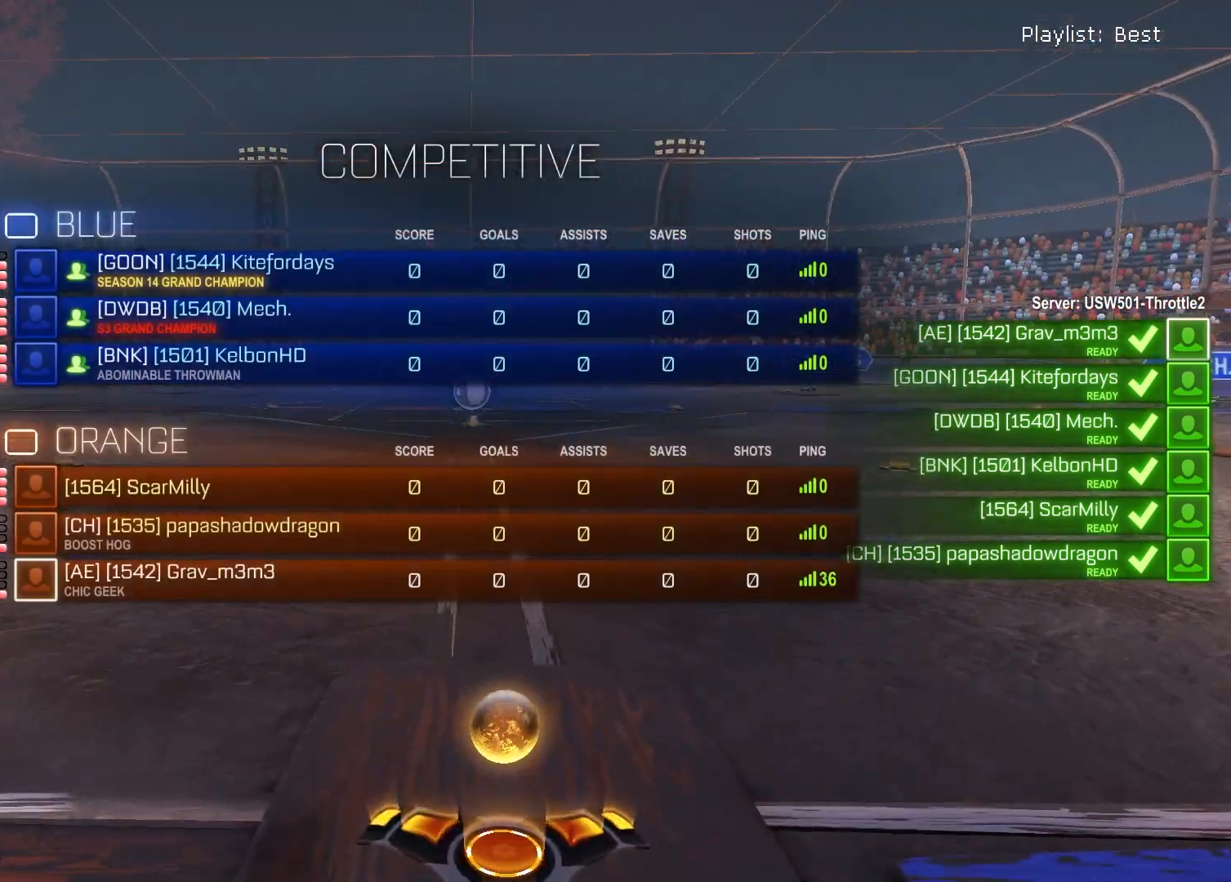
{"buttons": ["SELECT"], "left_stick": "center", "right_stick": "center", "events": [[267, "right_stick", "down-right"], [400, "right_stick", "center"]]}
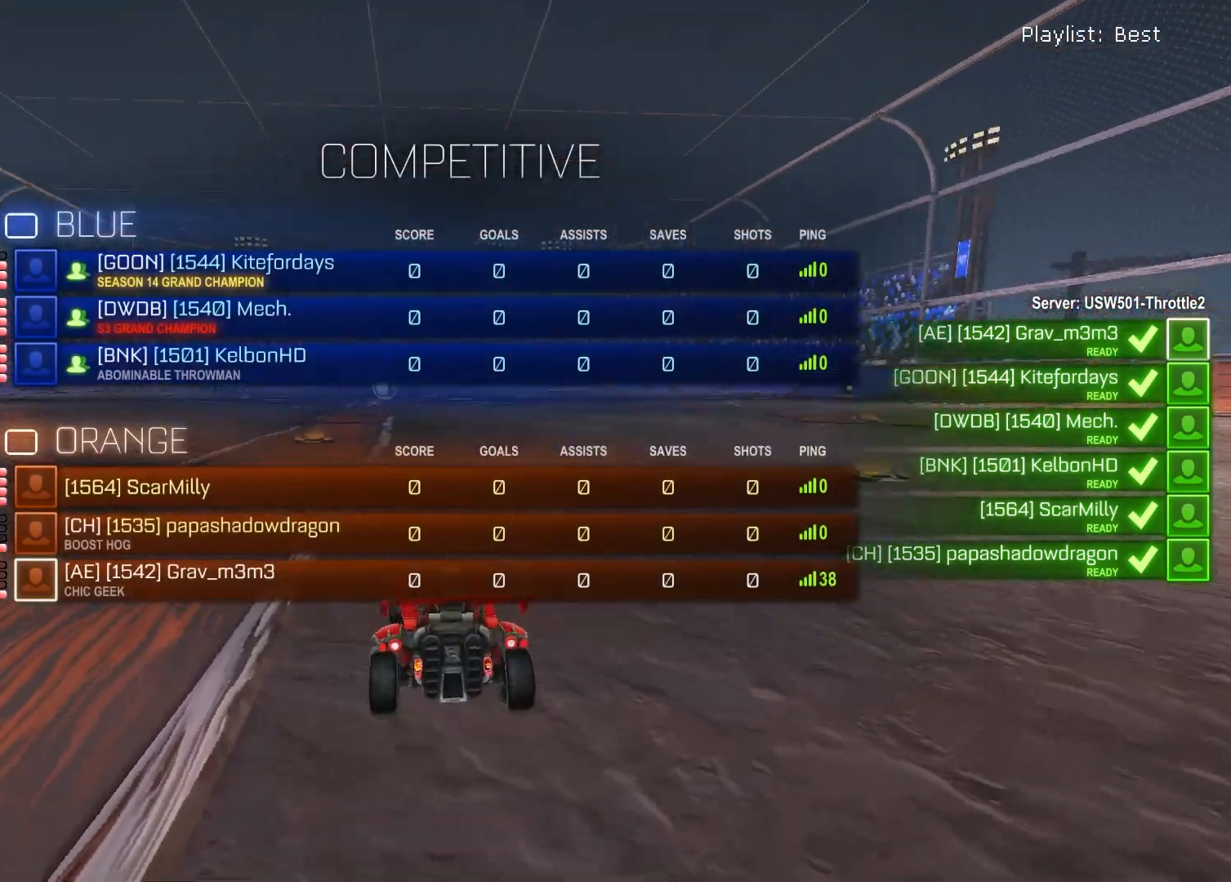
{"buttons": ["SELECT"], "left_stick": "center", "right_stick": "center", "events": []}
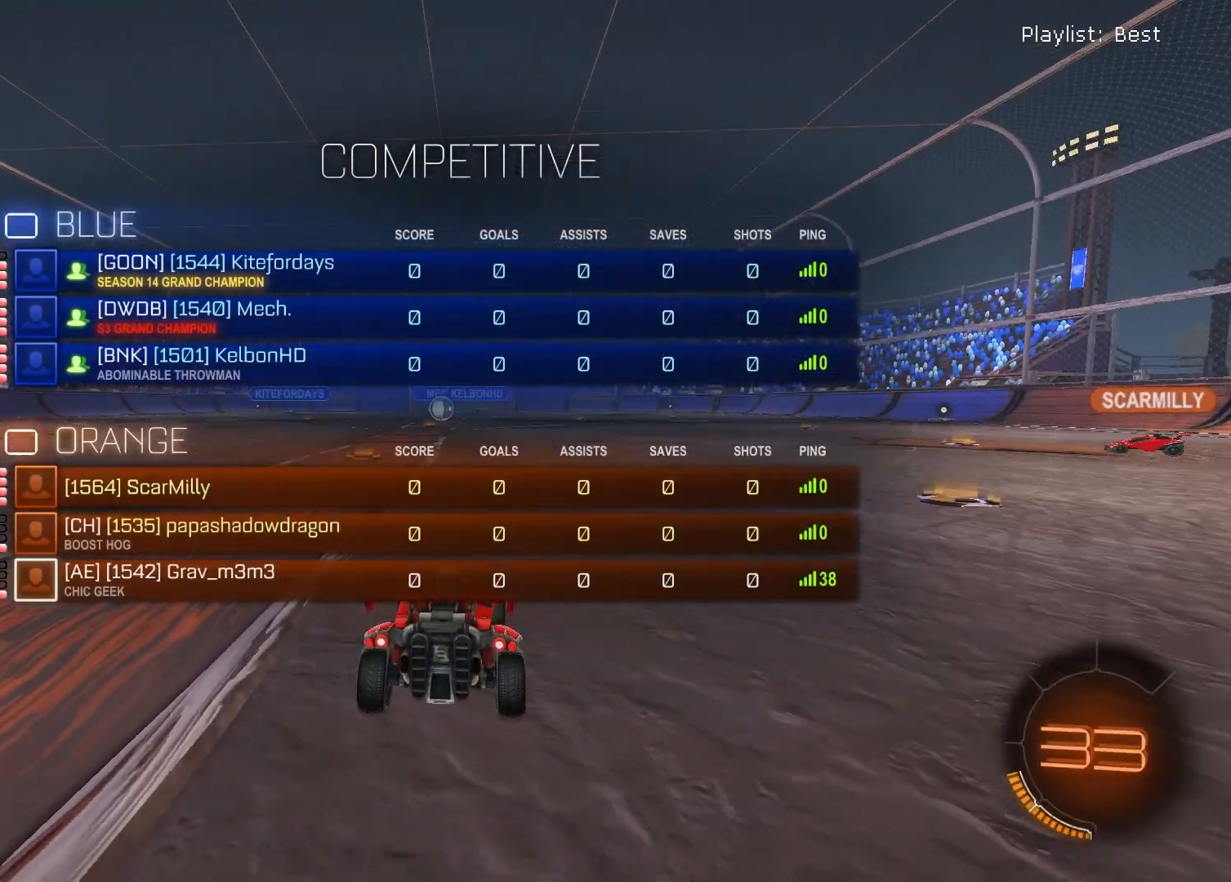
{"buttons": ["R3", "SELECT"], "left_stick": "center", "right_stick": "center", "events": [[100, "R3", "down"], [183, "R3", "up"], [250, "R3", "down"], [350, "R3", "up"], [433, "R3", "down"]]}
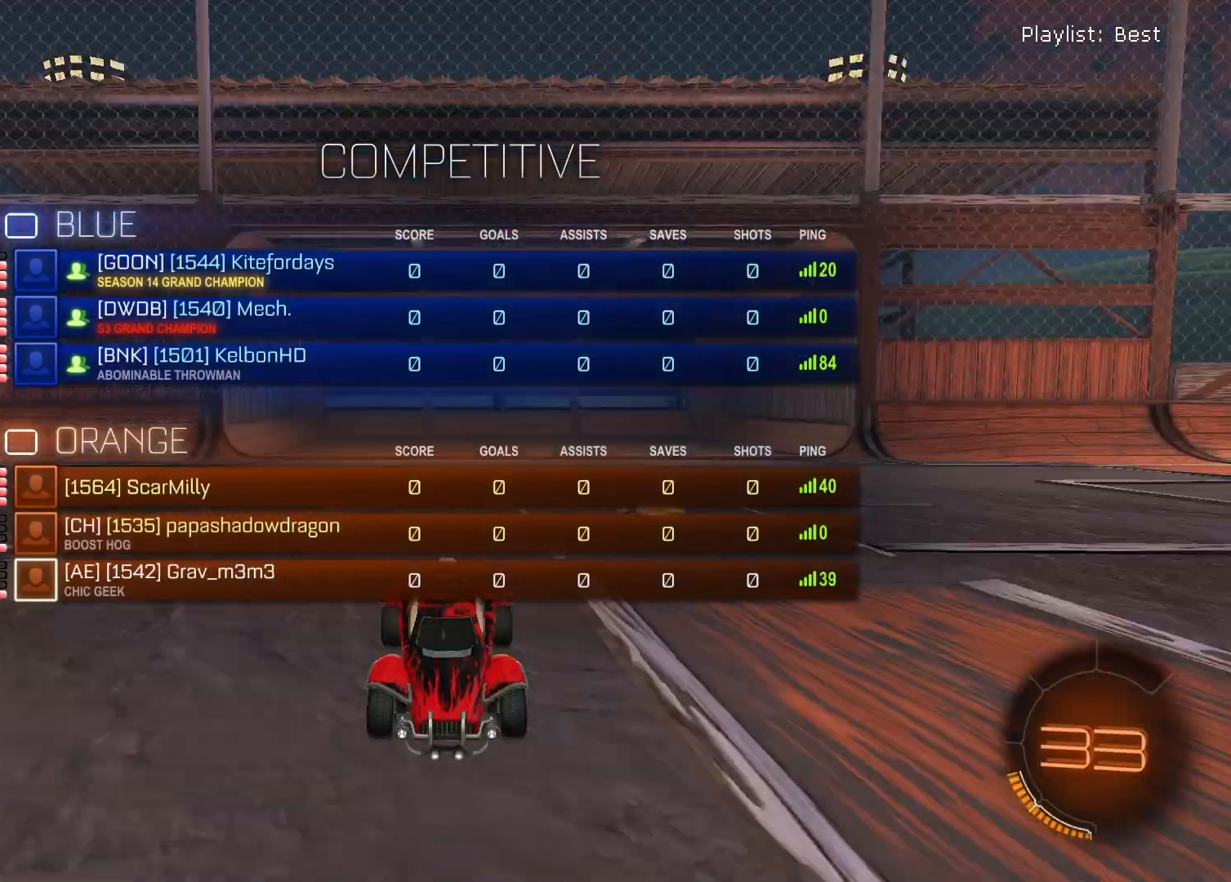
{"buttons": [], "left_stick": "center", "right_stick": "center", "events": [[17, "R3", "up"], [100, "SELECT", "up"]]}
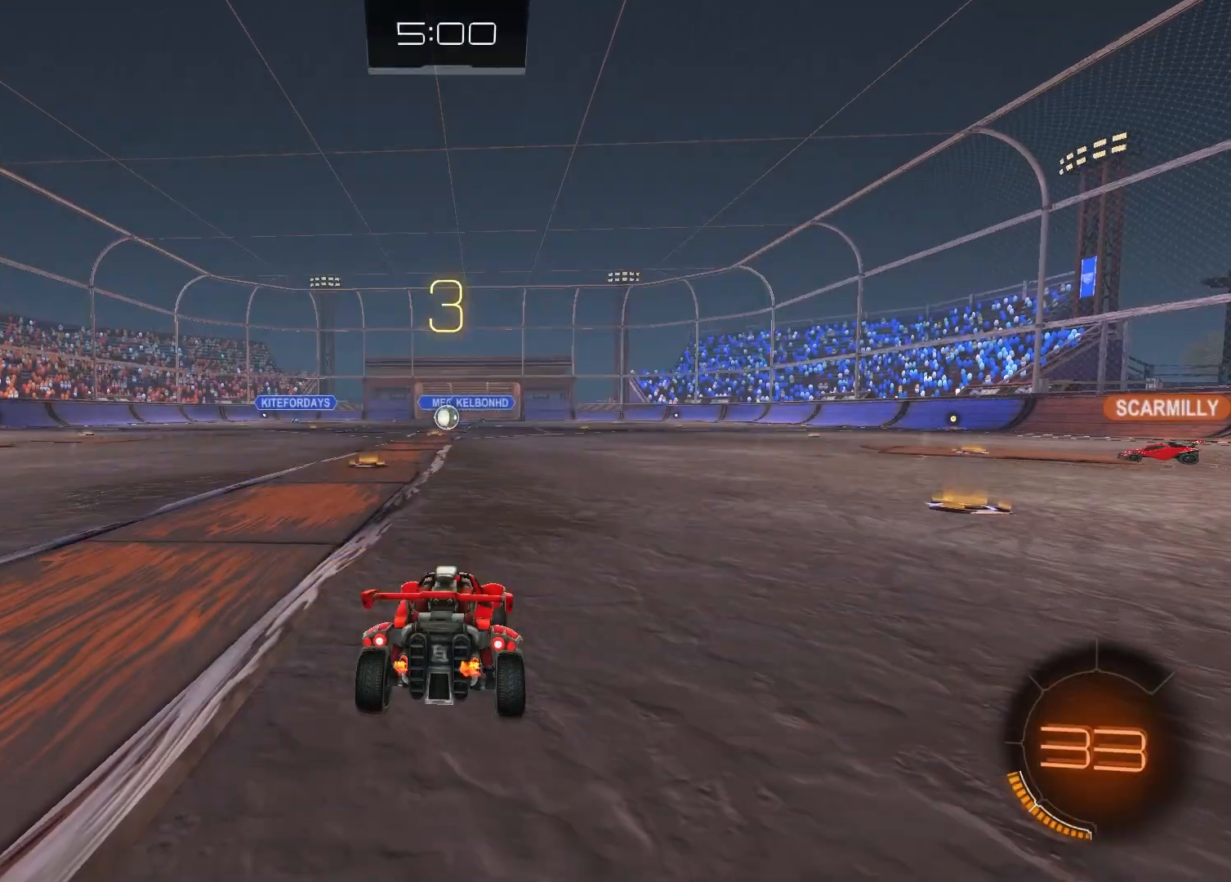
{"buttons": [], "left_stick": "right", "right_stick": "left", "events": [[167, "right_stick", "left"], [450, "left_stick", "right"]]}
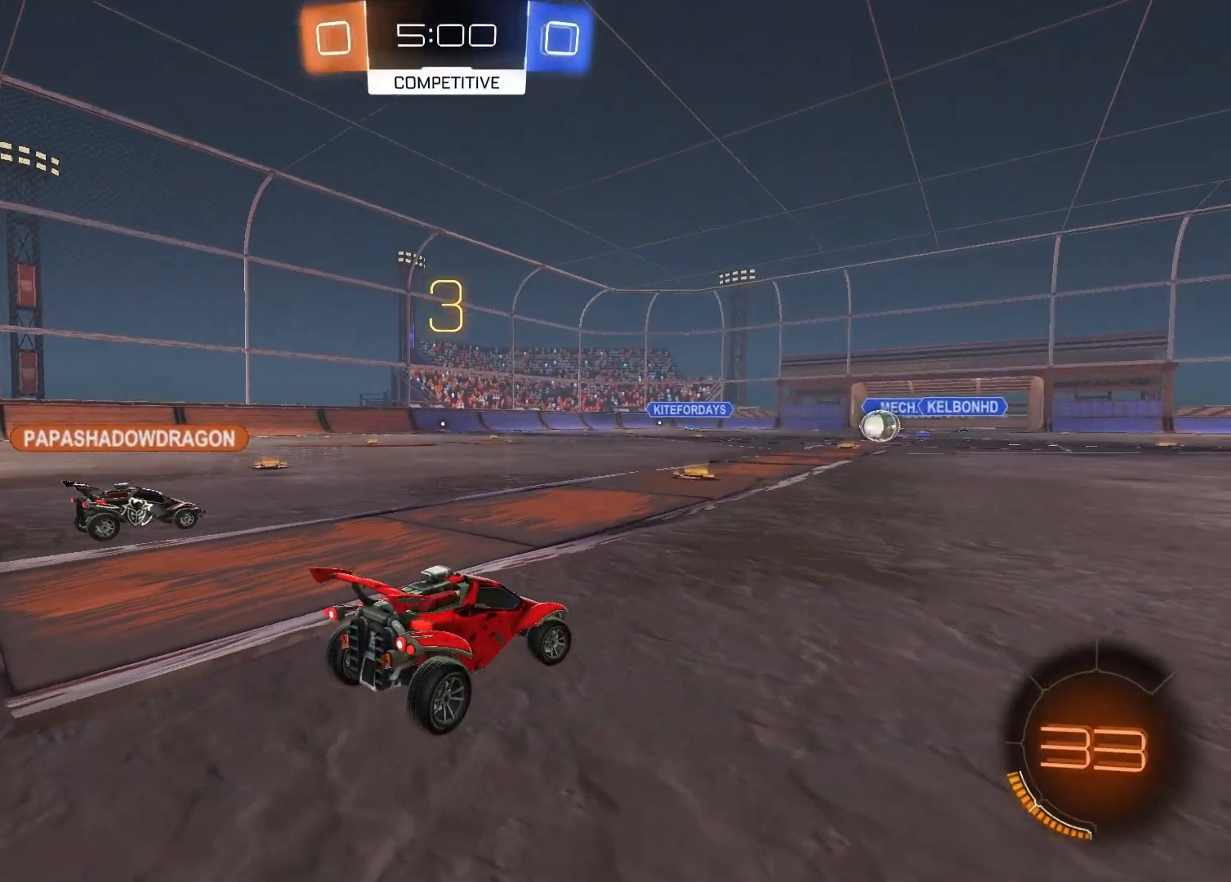
{"buttons": [], "left_stick": "right", "right_stick": "left", "events": []}
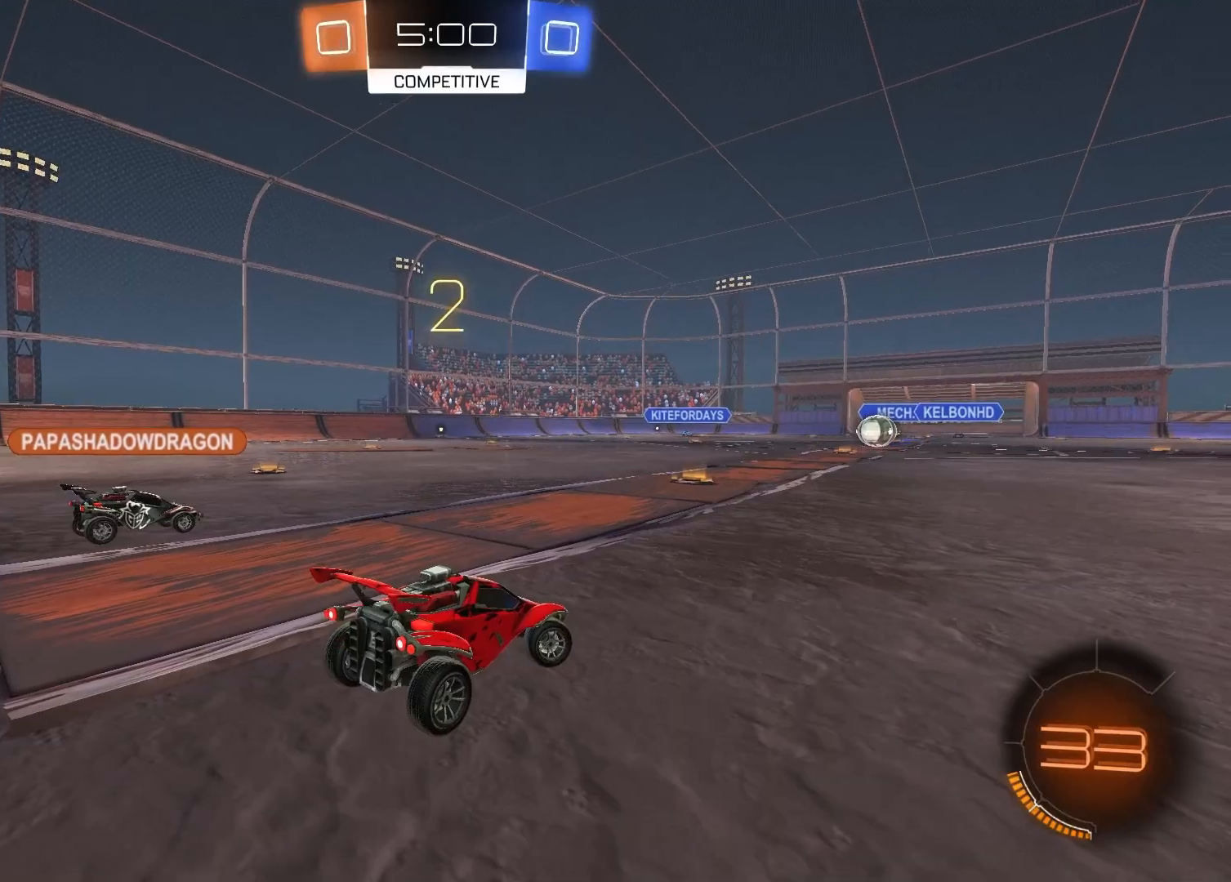
{"buttons": [], "left_stick": "center", "right_stick": "center", "events": [[283, "left_stick", "up-right"], [383, "right_stick", "center"], [400, "left_stick", "center"]]}
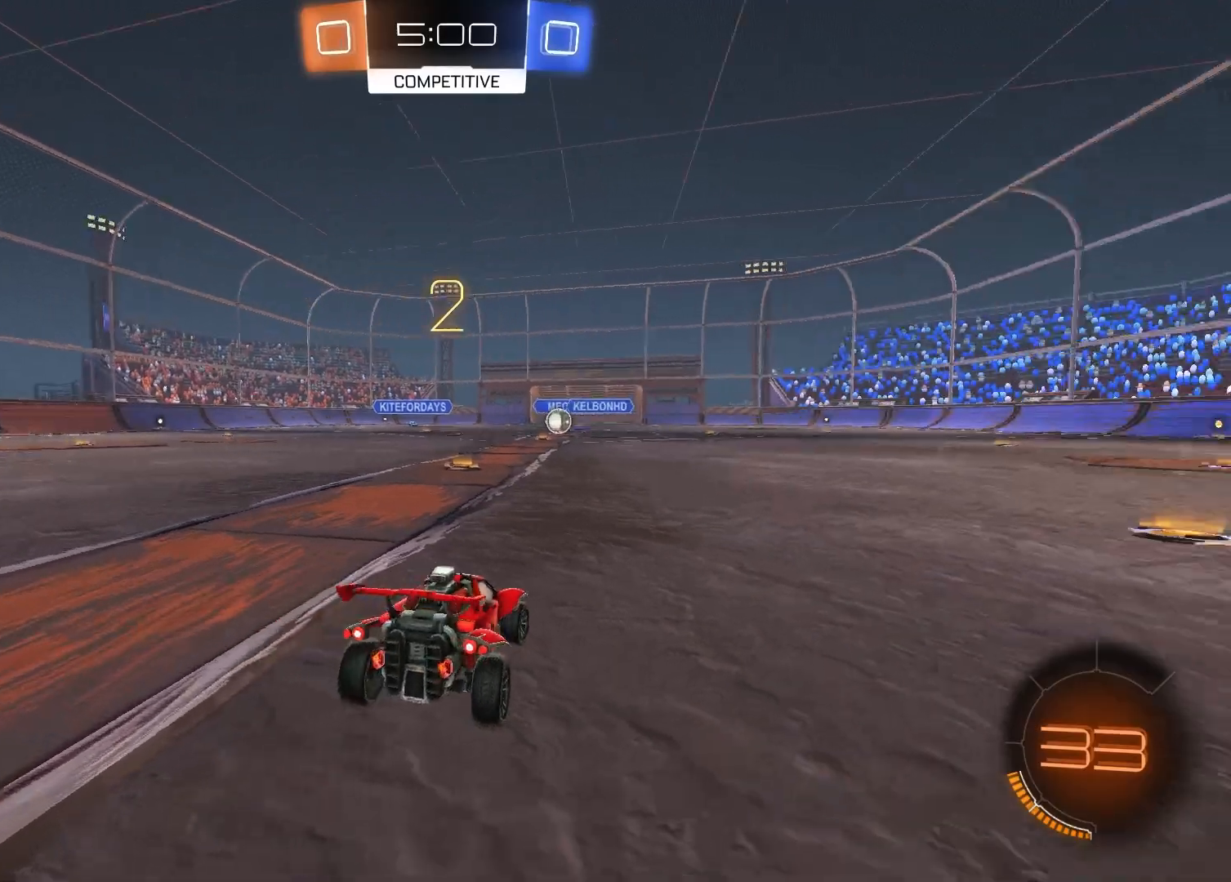
{"buttons": [], "left_stick": "center", "right_stick": "center", "events": []}
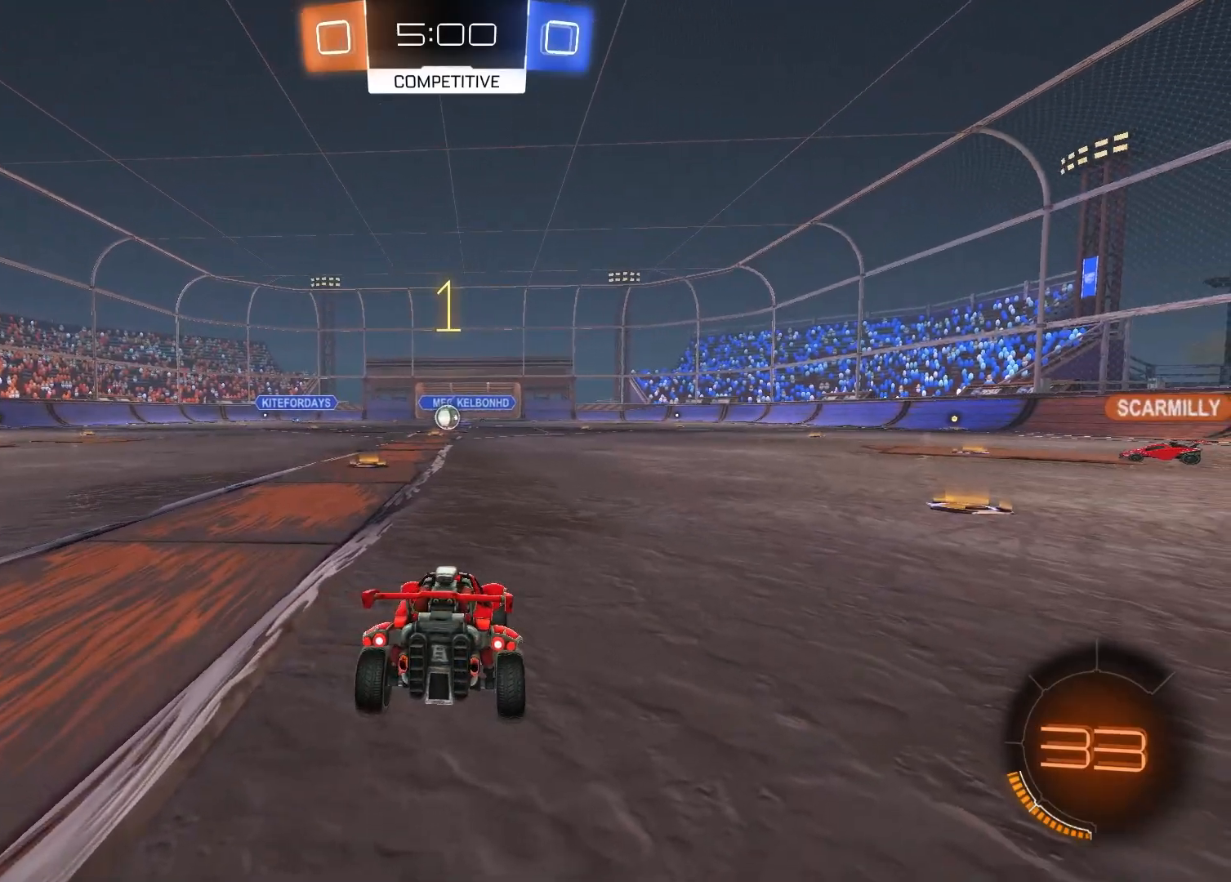
{"buttons": ["TRIANGLE", "R1", "R2"], "left_stick": "center", "right_stick": "center", "events": [[400, "R2", "down"], [467, "TRIANGLE", "down"], [500, "R1", "down"]]}
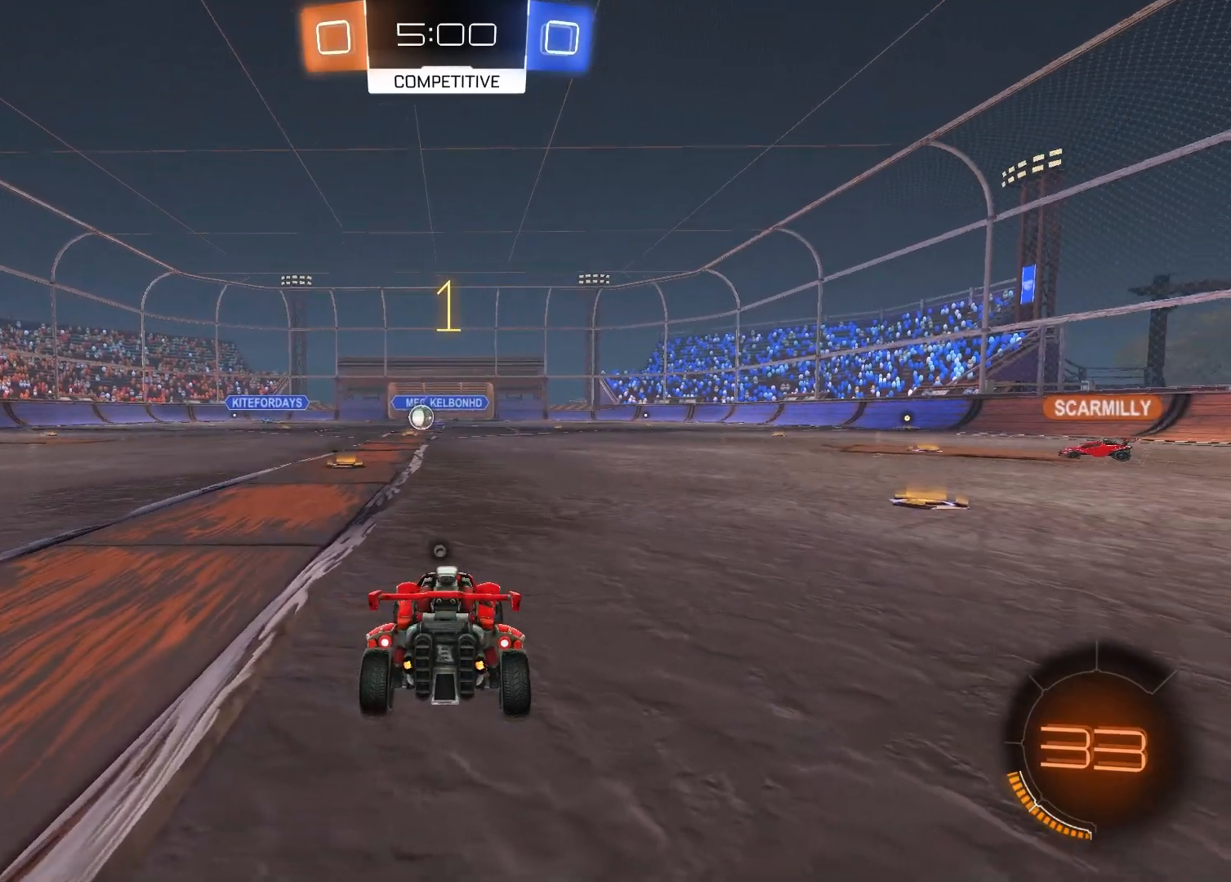
{"buttons": ["R1", "R2"], "left_stick": "right", "right_stick": "center", "events": [[17, "left_stick", "right"], [83, "TRIANGLE", "up"], [383, "TRIANGLE", "down"], [500, "TRIANGLE", "up"]]}
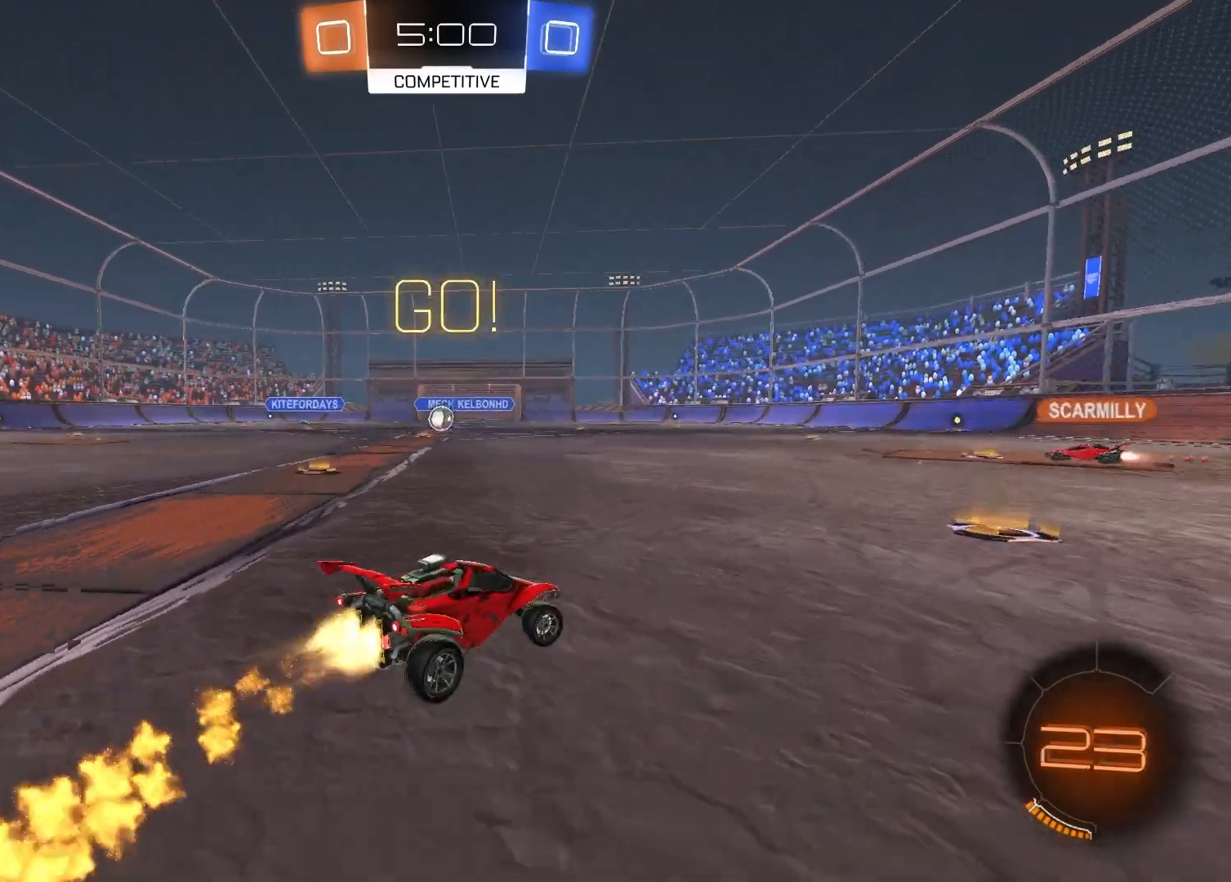
{"buttons": ["R1", "R2"], "left_stick": "down-right", "right_stick": "center", "events": [[283, "CROSS", "down"], [350, "CROSS", "up"], [350, "left_stick", "center"], [400, "left_stick", "right"], [417, "CROSS", "down"], [483, "left_stick", "down-right"], [500, "CROSS", "up"]]}
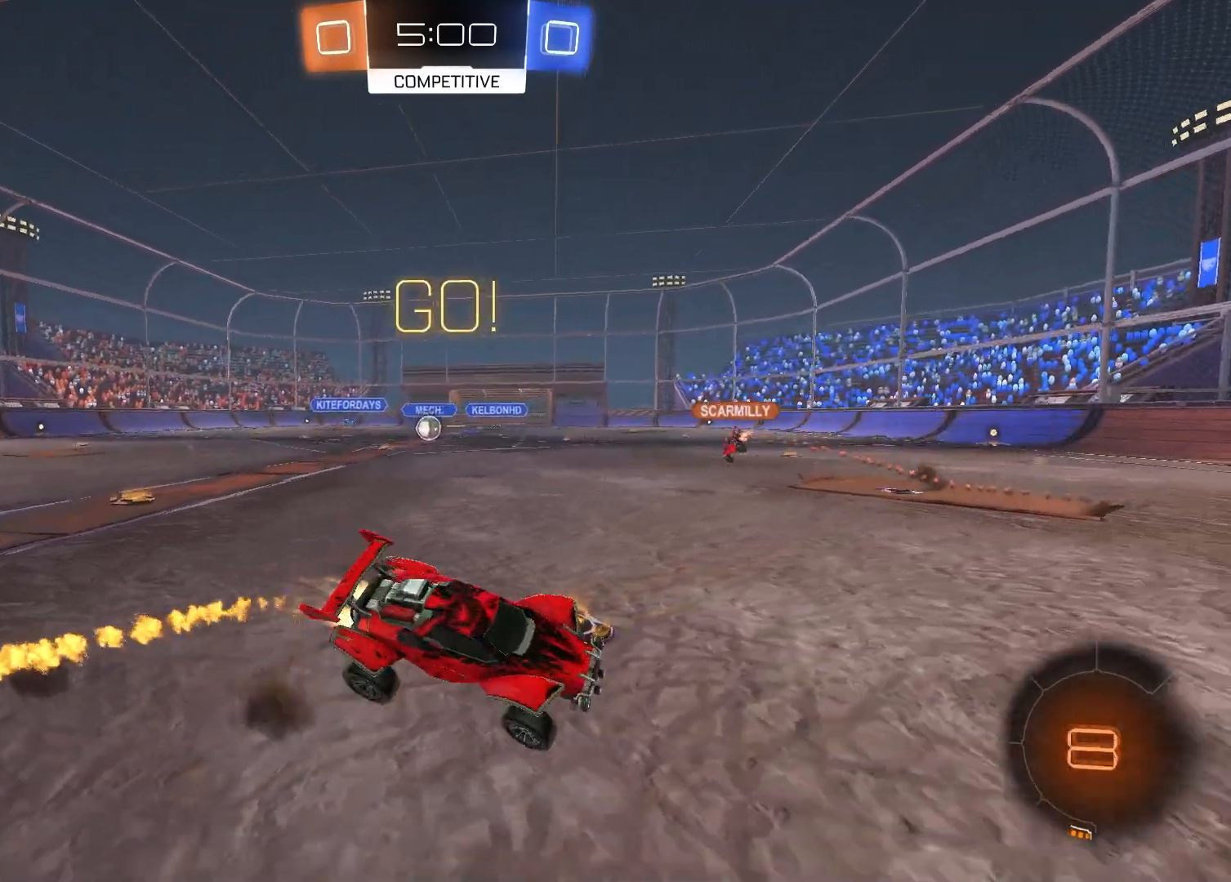
{"buttons": ["SQUARE"], "left_stick": "down-right", "right_stick": "center", "events": [[17, "TRIANGLE", "down"], [150, "TRIANGLE", "up"], [167, "R1", "up"], [183, "SQUARE", "down"], [217, "R2", "up"]]}